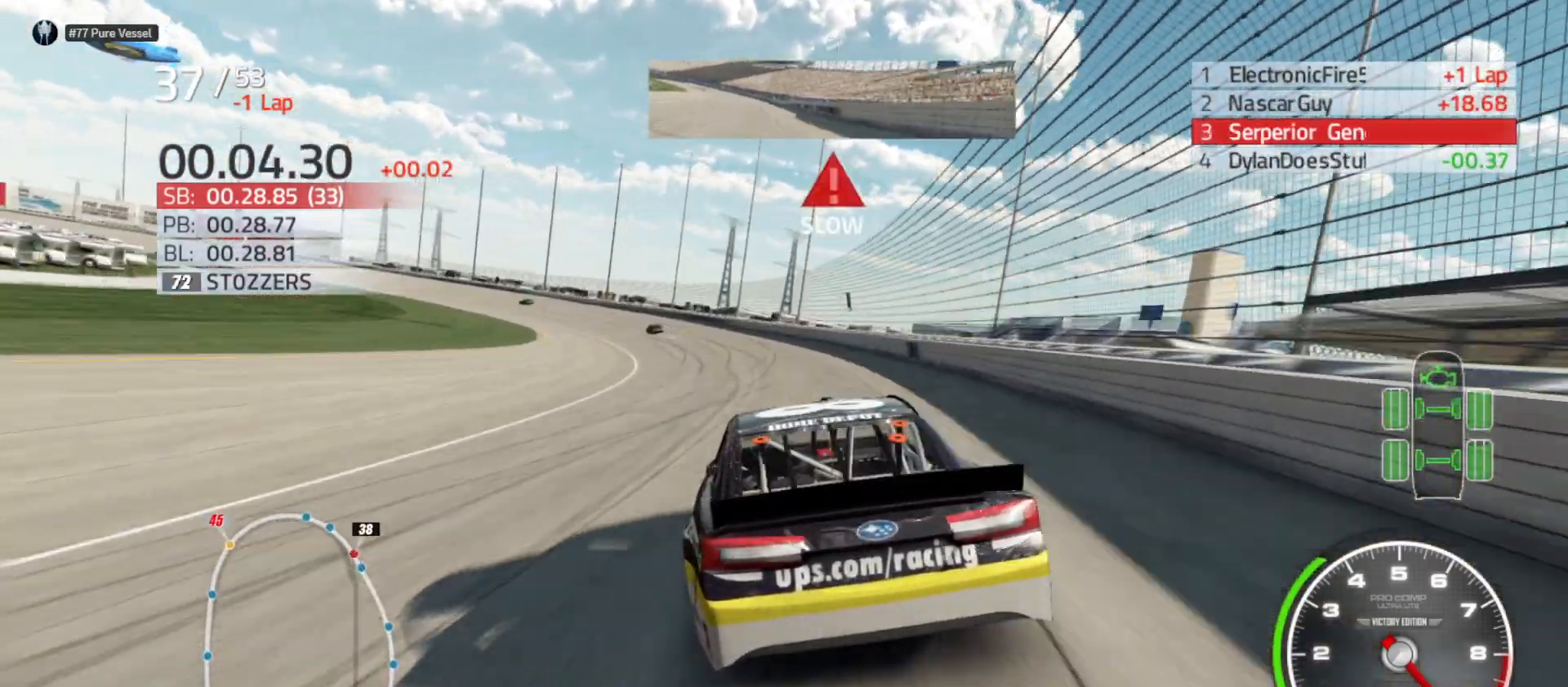
Gameplay with a controller (Xbox layout); each line is a JSON object with the inputs held at the frame after it. "events" lists button and stick changes between this image and that frame as [ms after this image, input, new state], when the widget could be followed in between.
{"buttons": [], "left_stick": "left", "right_stick": "center", "events": []}
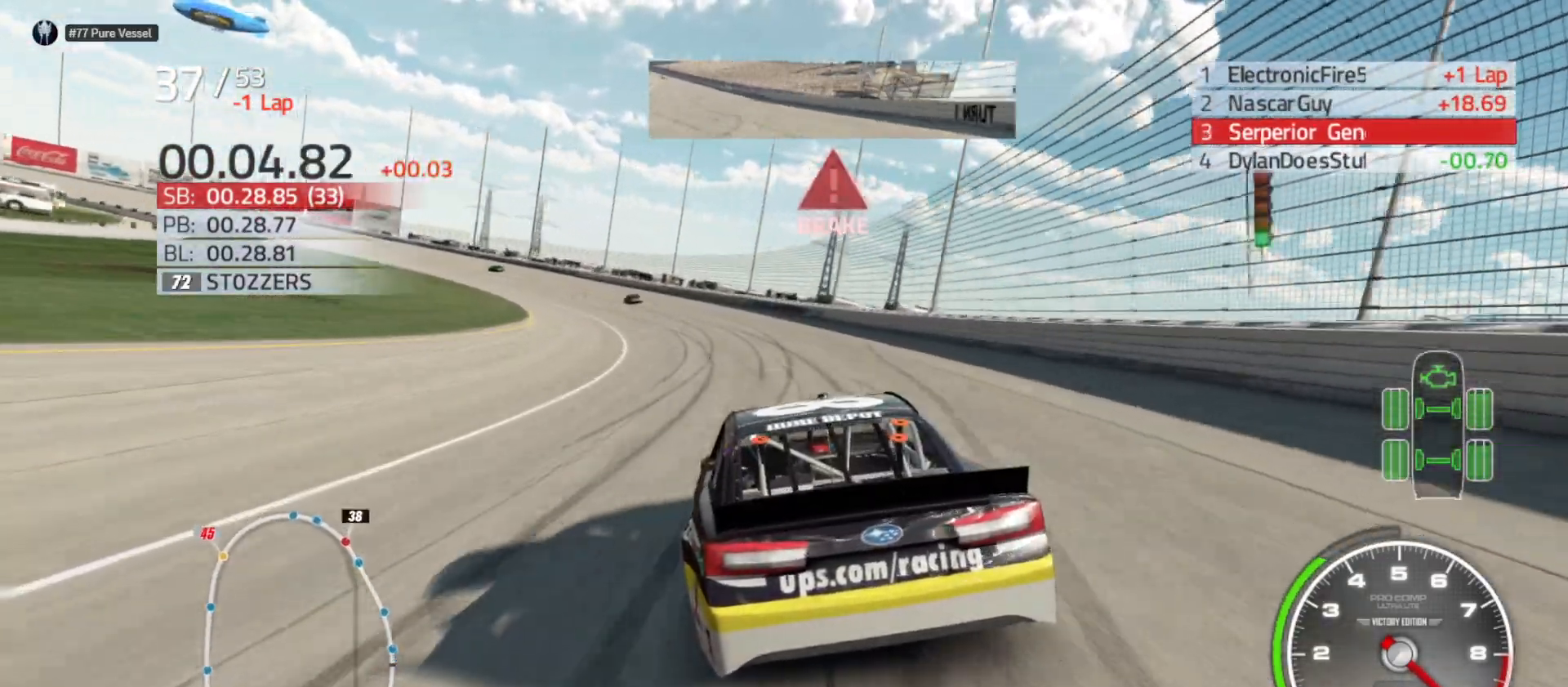
{"buttons": [], "left_stick": "left", "right_stick": "center", "events": []}
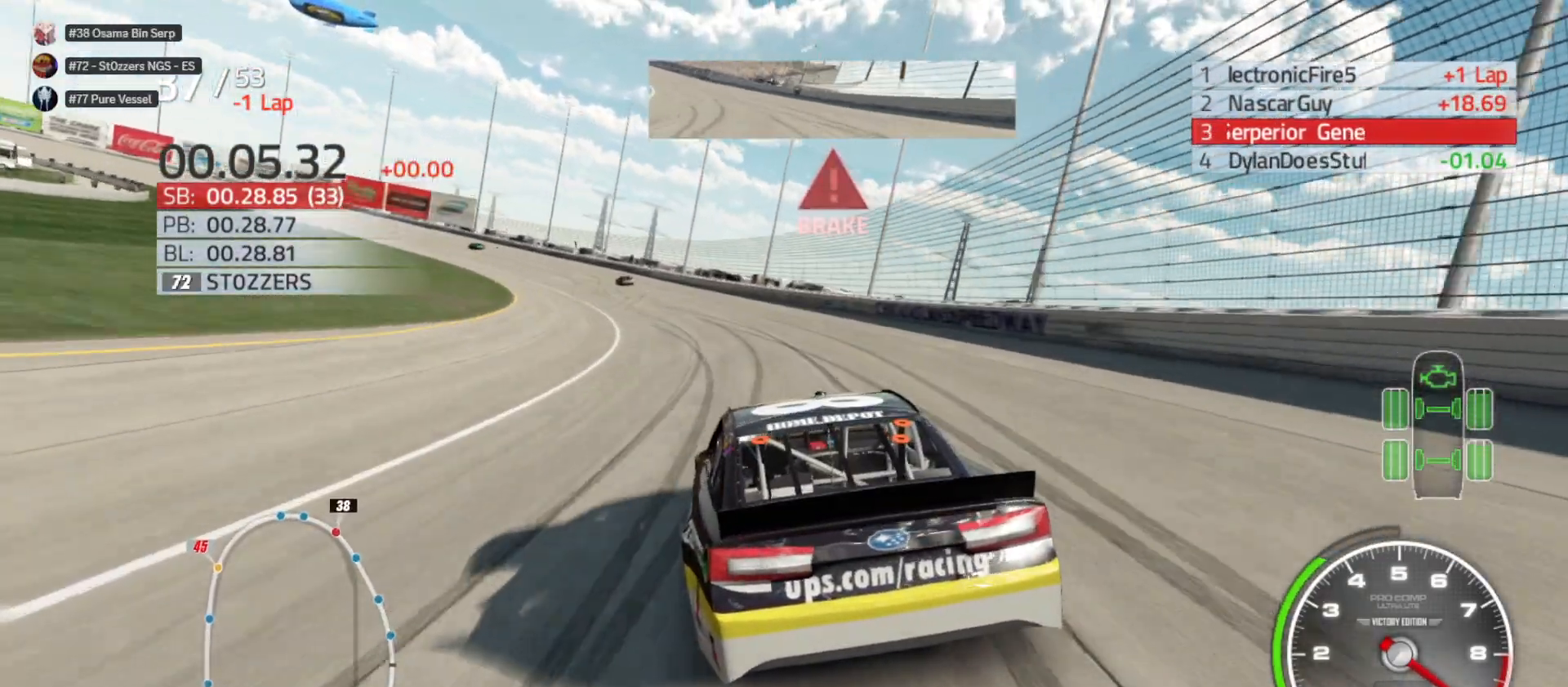
{"buttons": [], "left_stick": "left", "right_stick": "center", "events": []}
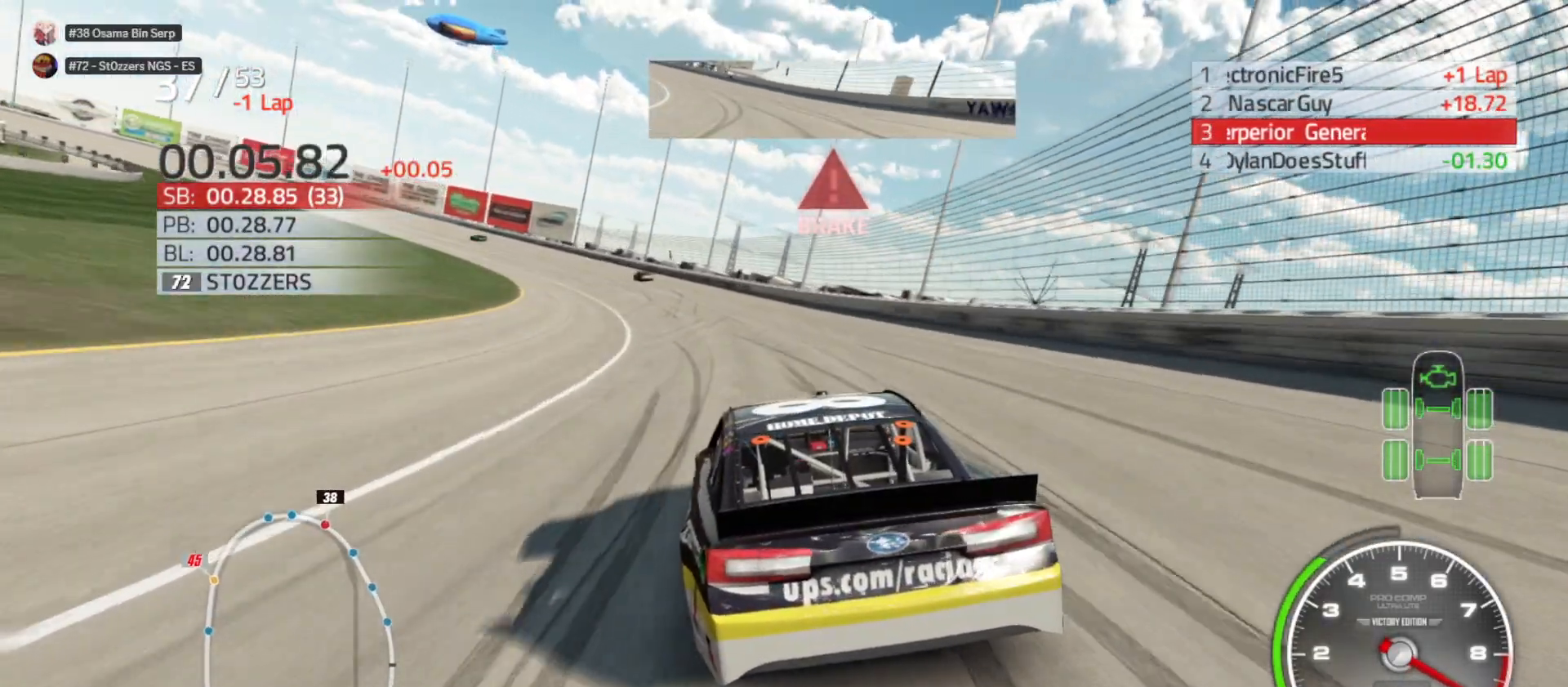
{"buttons": ["R2"], "left_stick": "left", "right_stick": "center", "events": [[283, "R2", "down"]]}
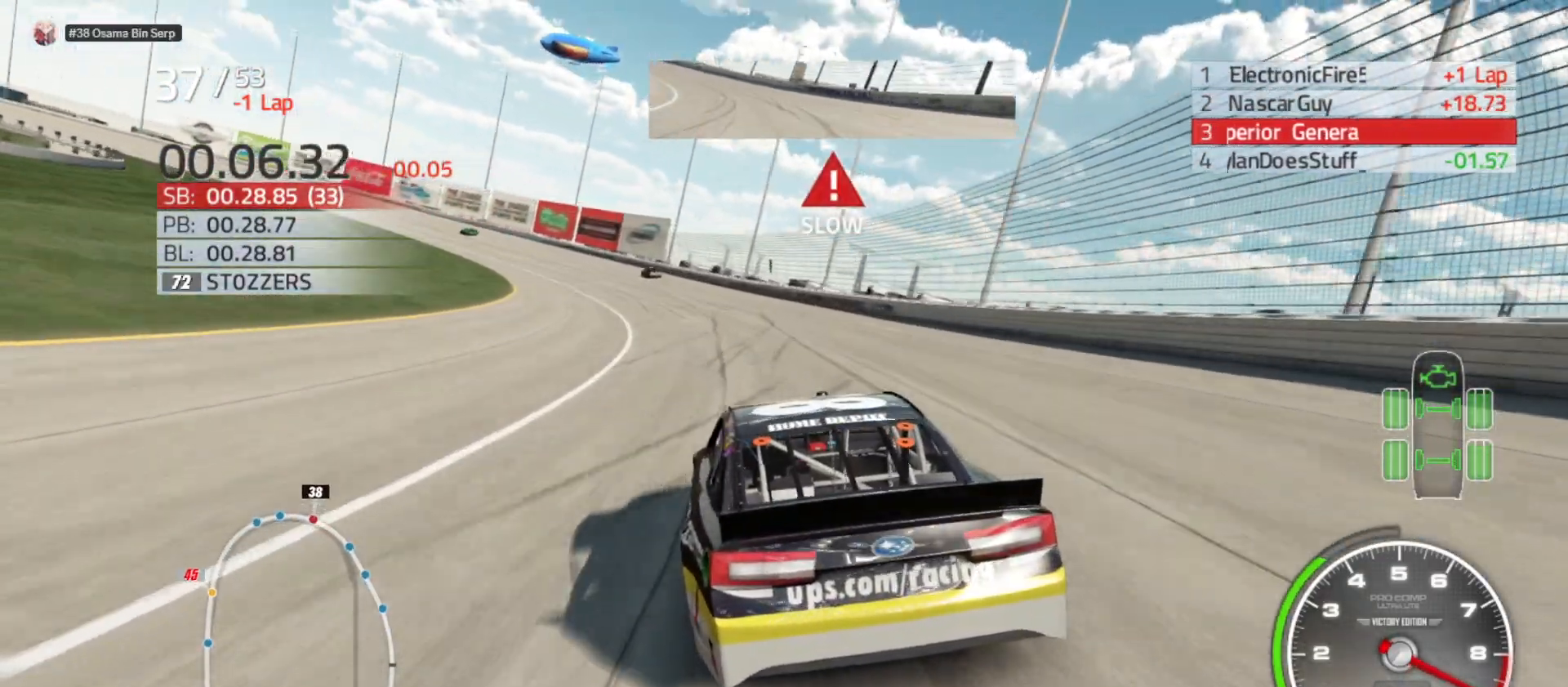
{"buttons": ["R2"], "left_stick": "left", "right_stick": "center", "events": []}
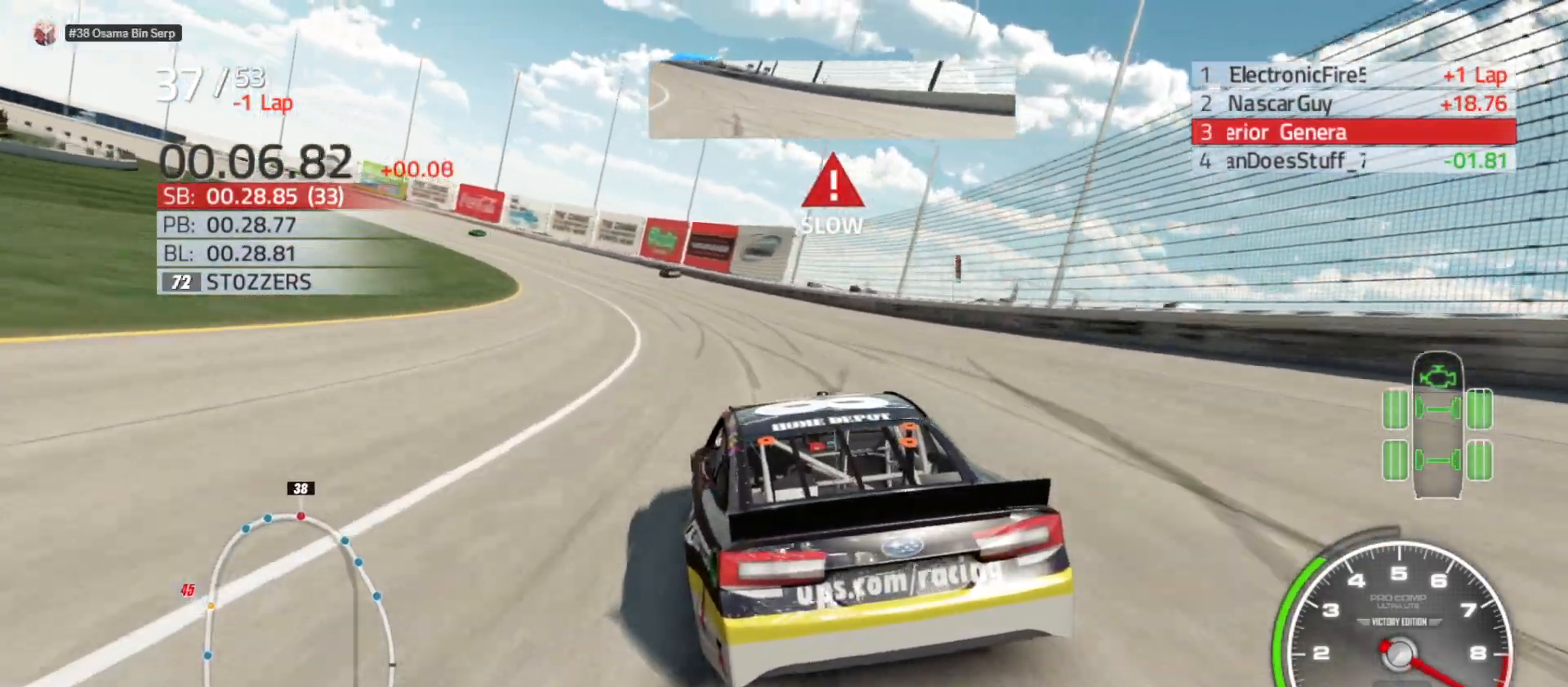
{"buttons": ["R2"], "left_stick": "left", "right_stick": "center", "events": []}
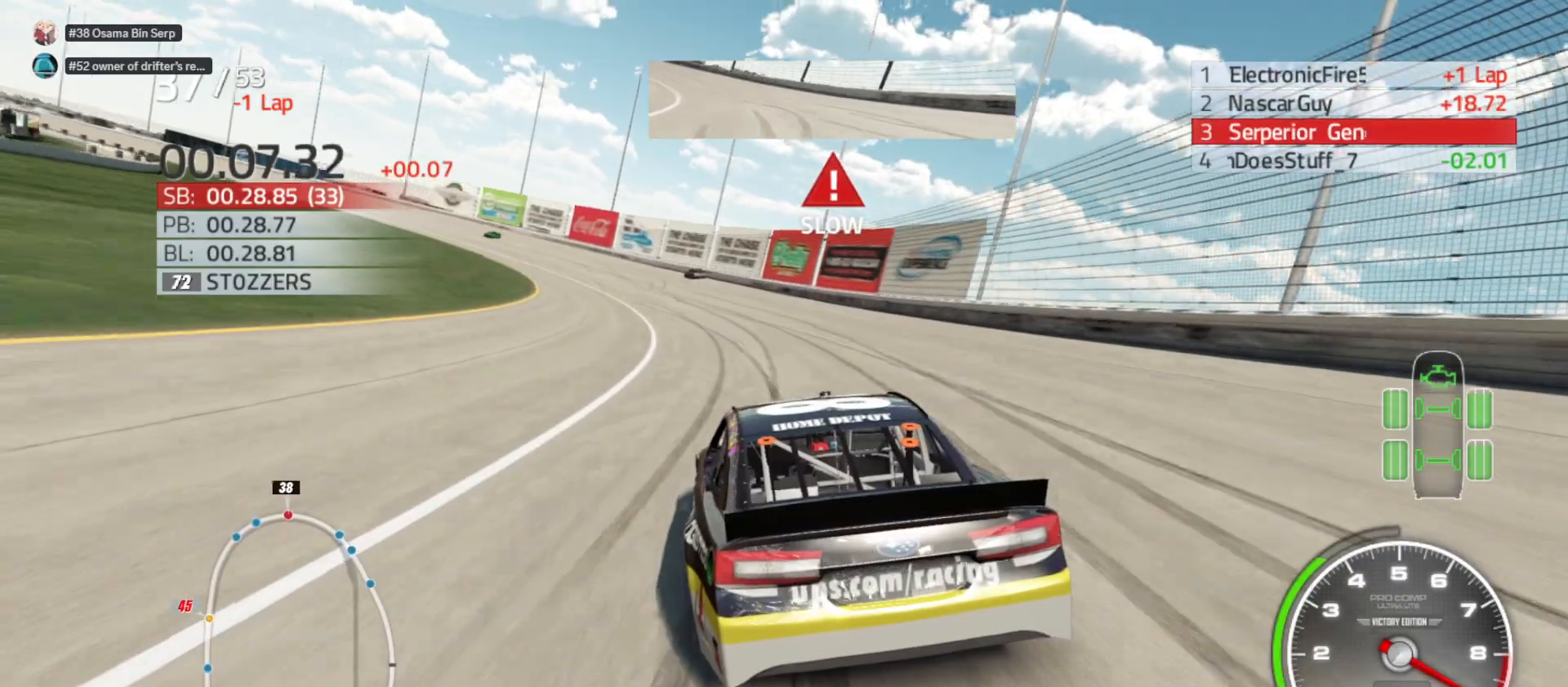
{"buttons": ["R2"], "left_stick": "left", "right_stick": "center", "events": []}
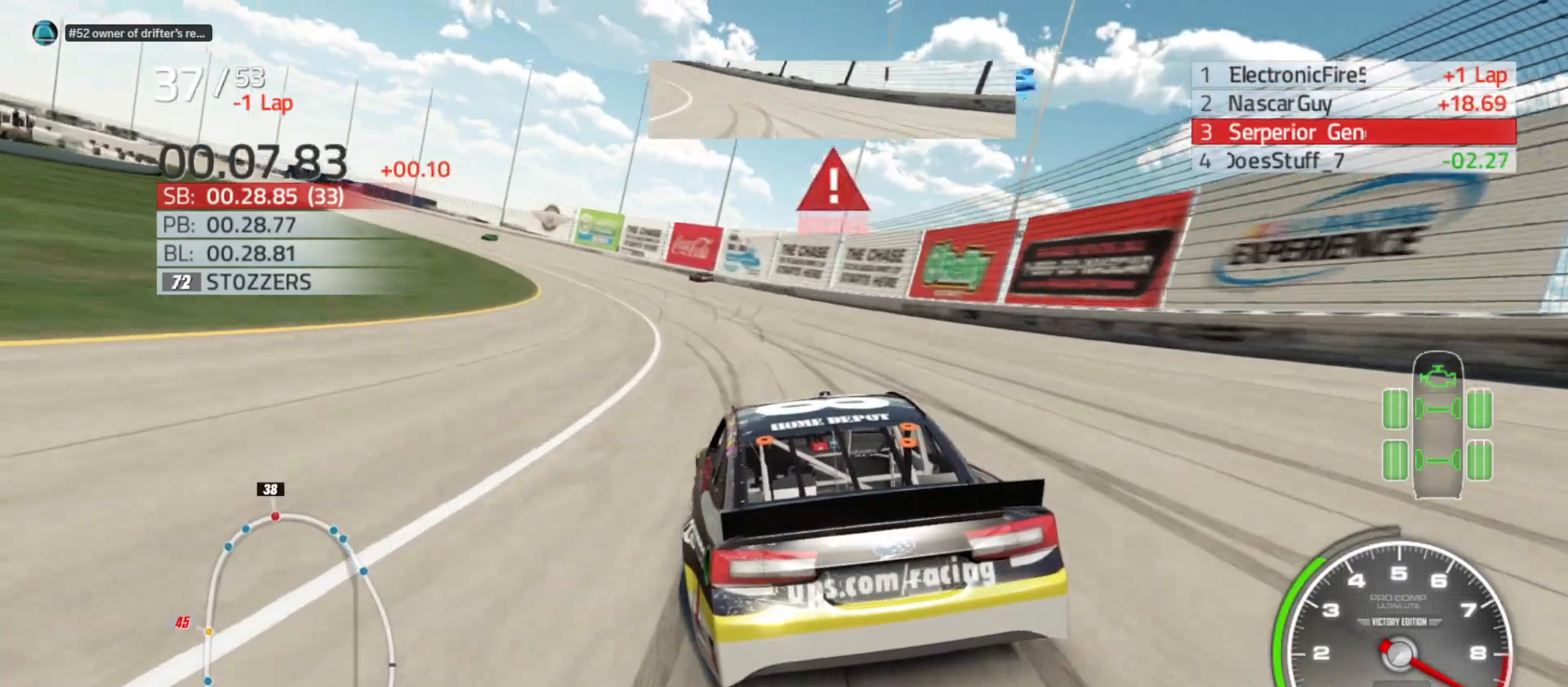
{"buttons": ["R2"], "left_stick": "left", "right_stick": "center", "events": []}
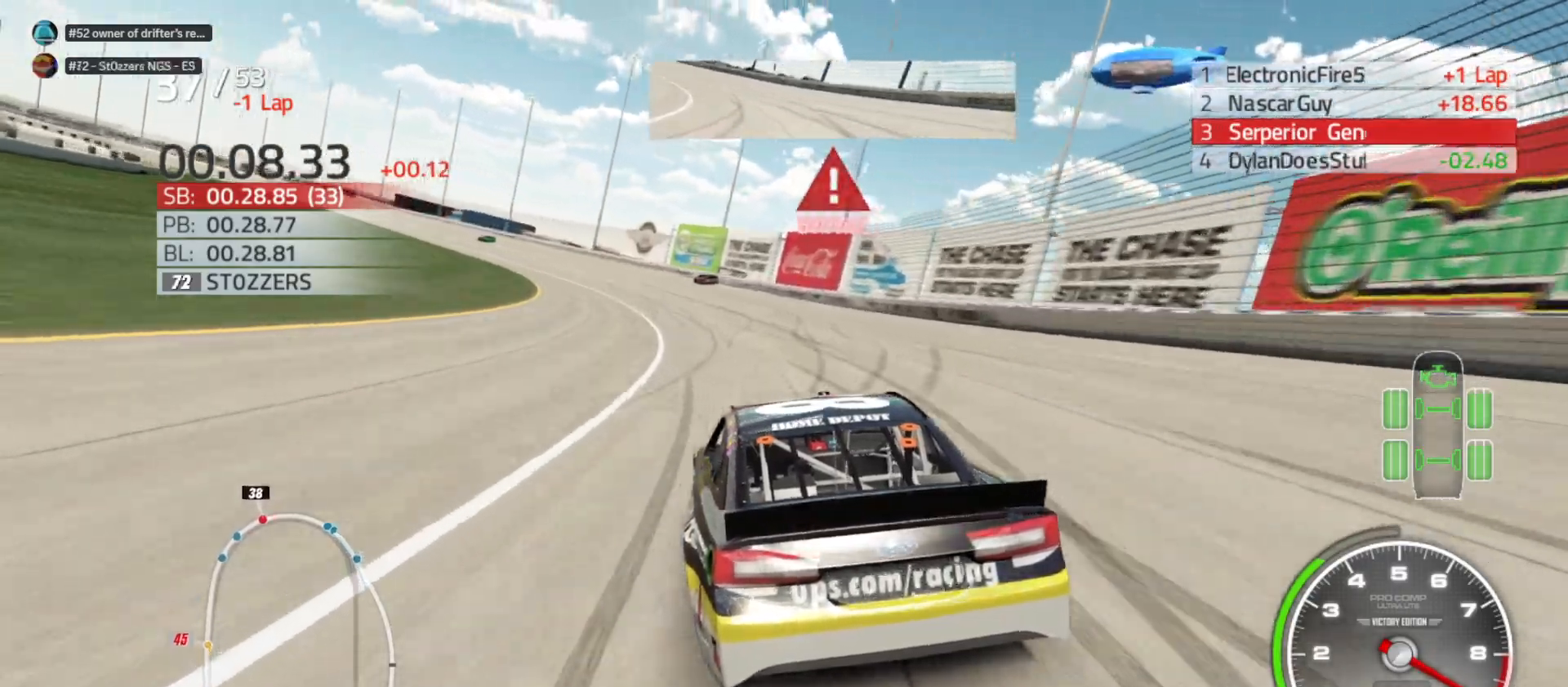
{"buttons": ["R2"], "left_stick": "left", "right_stick": "center", "events": []}
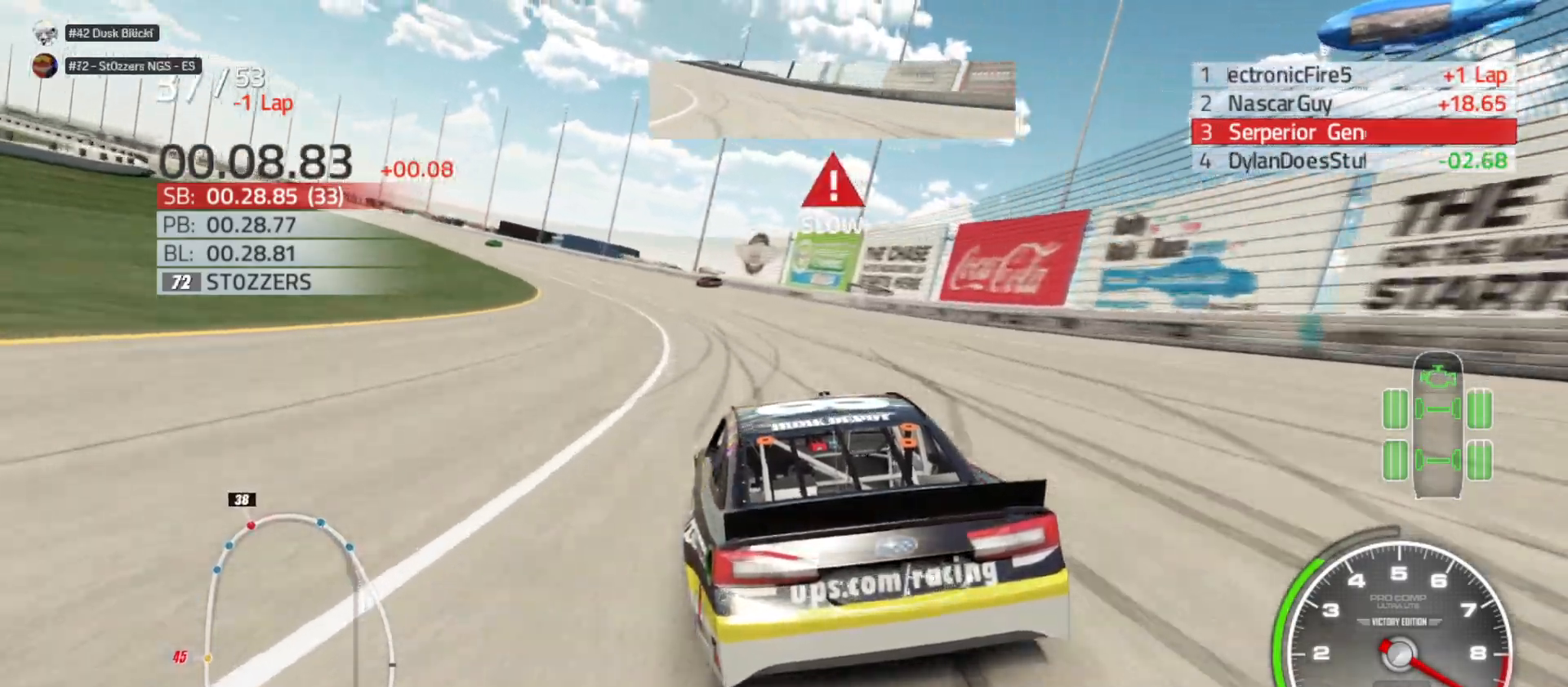
{"buttons": ["R2"], "left_stick": "left", "right_stick": "center", "events": []}
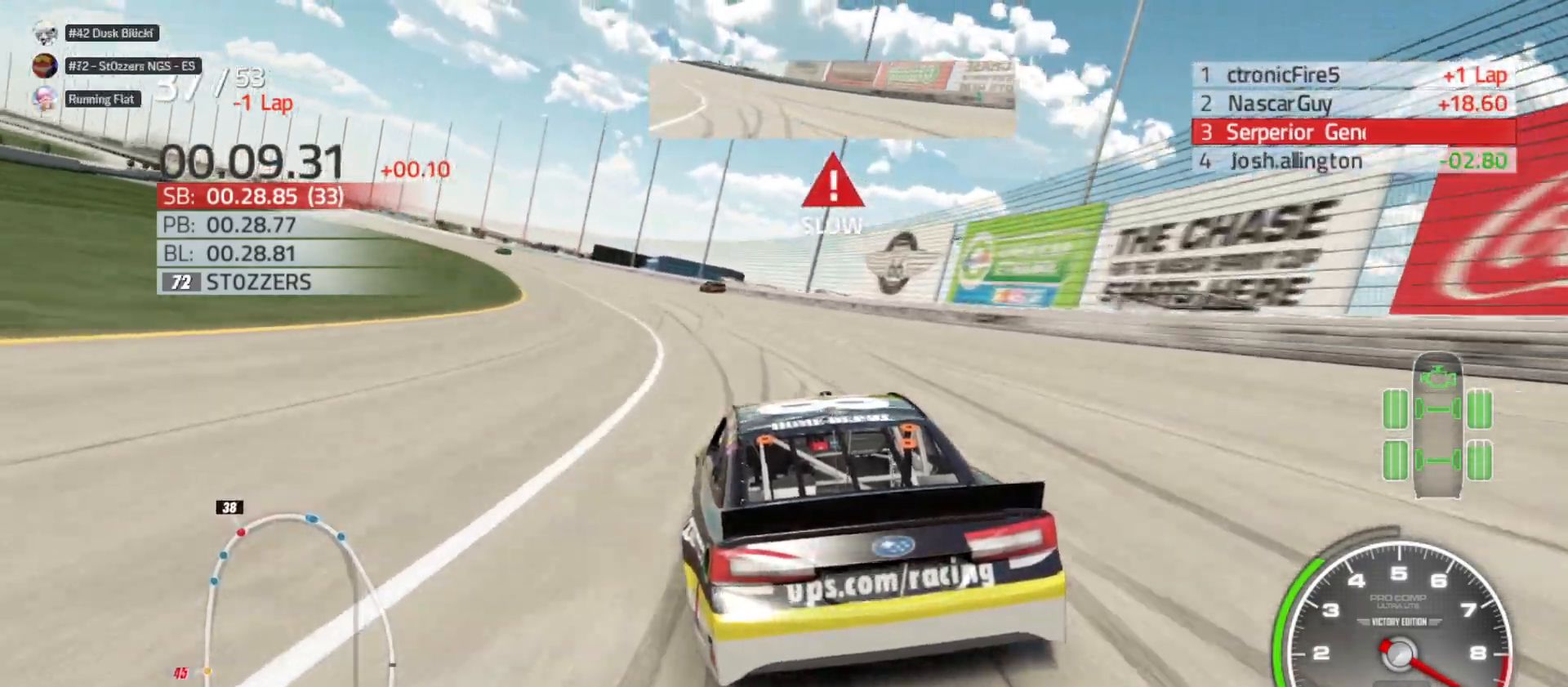
{"buttons": ["R2"], "left_stick": "left", "right_stick": "center", "events": []}
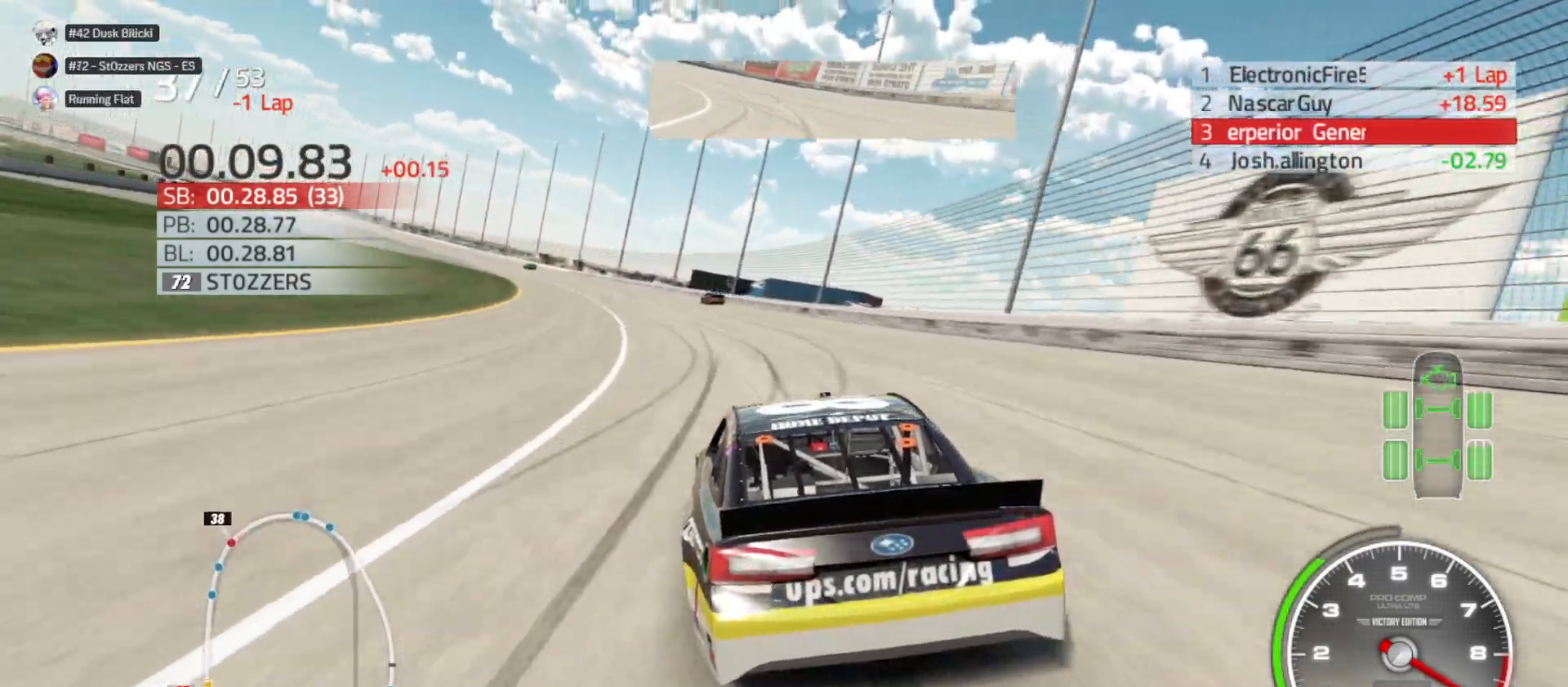
{"buttons": ["R2"], "left_stick": "left", "right_stick": "center", "events": []}
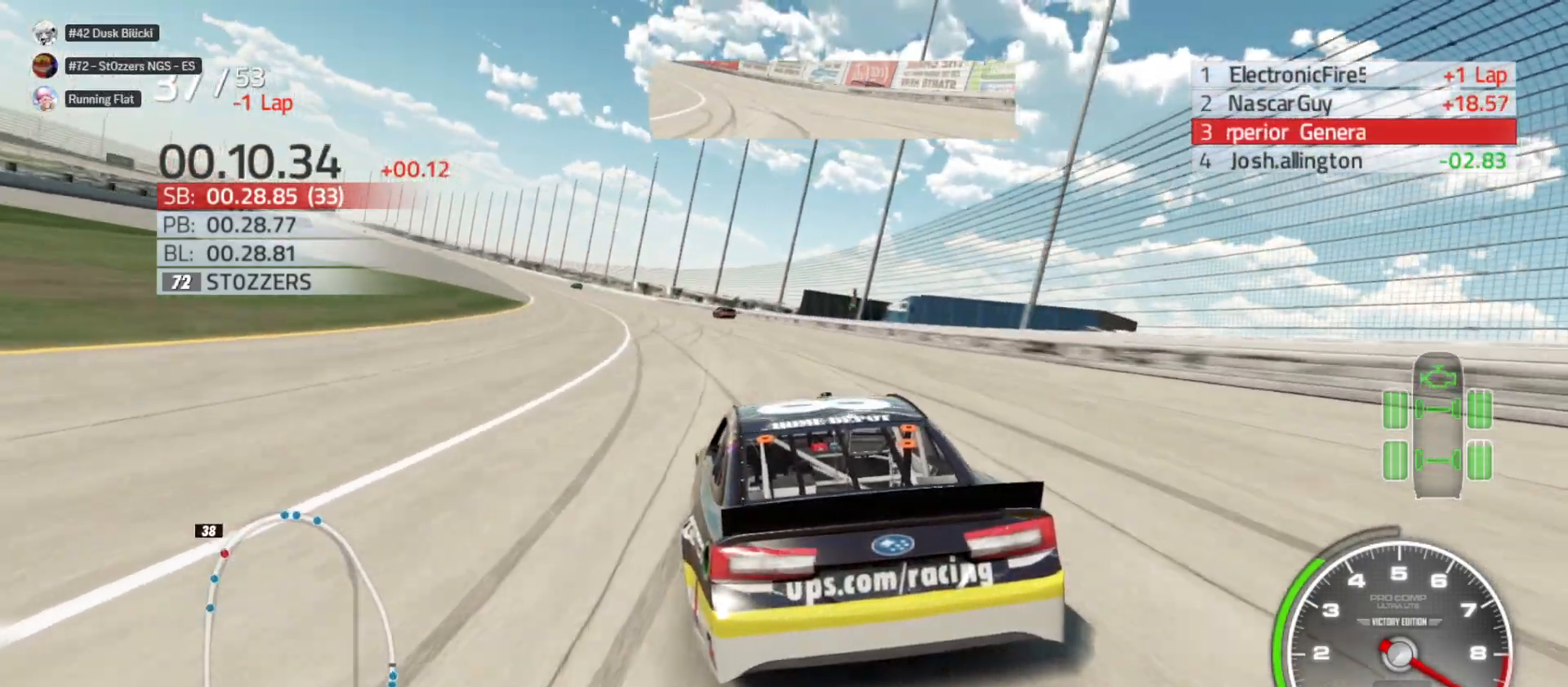
{"buttons": ["R2"], "left_stick": "left", "right_stick": "center", "events": []}
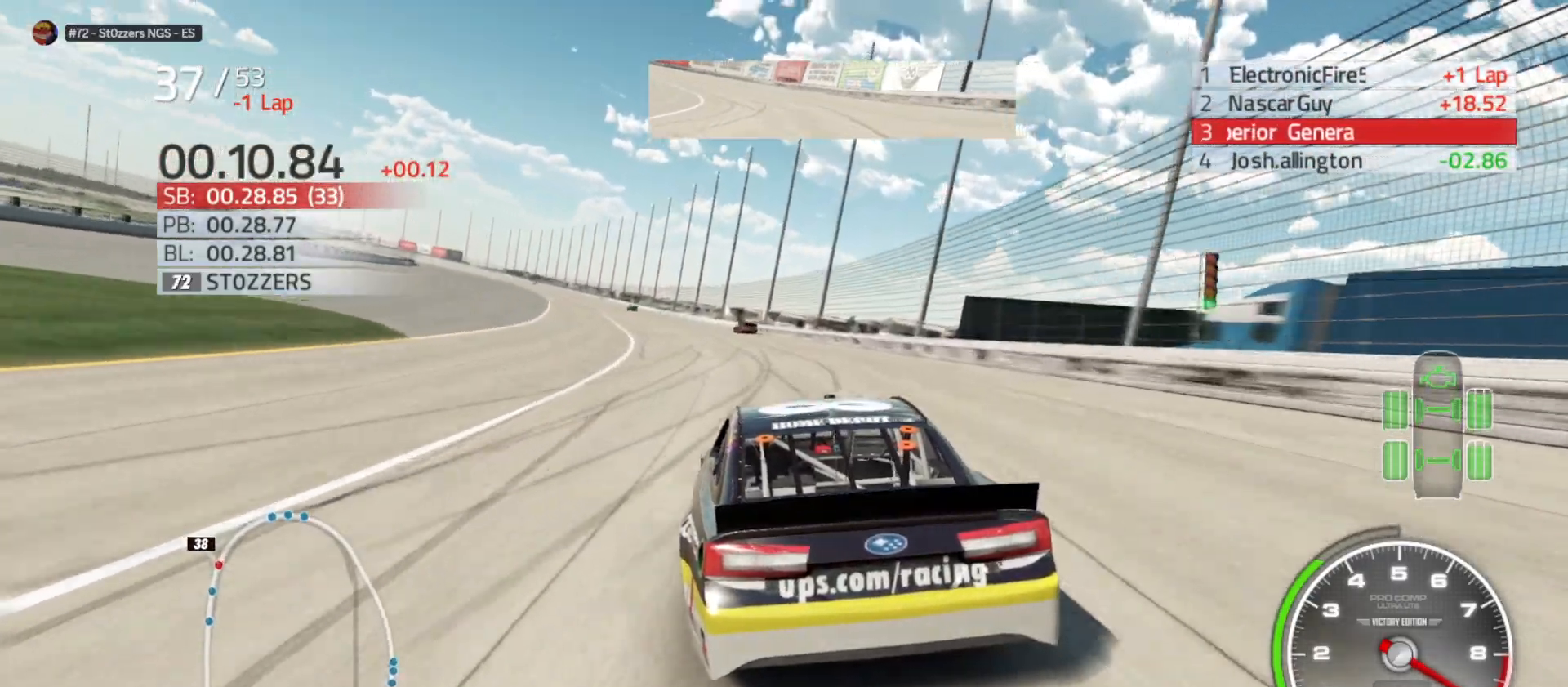
{"buttons": ["R2"], "left_stick": "left", "right_stick": "center", "events": [[417, "left_stick", "center"], [483, "left_stick", "left"]]}
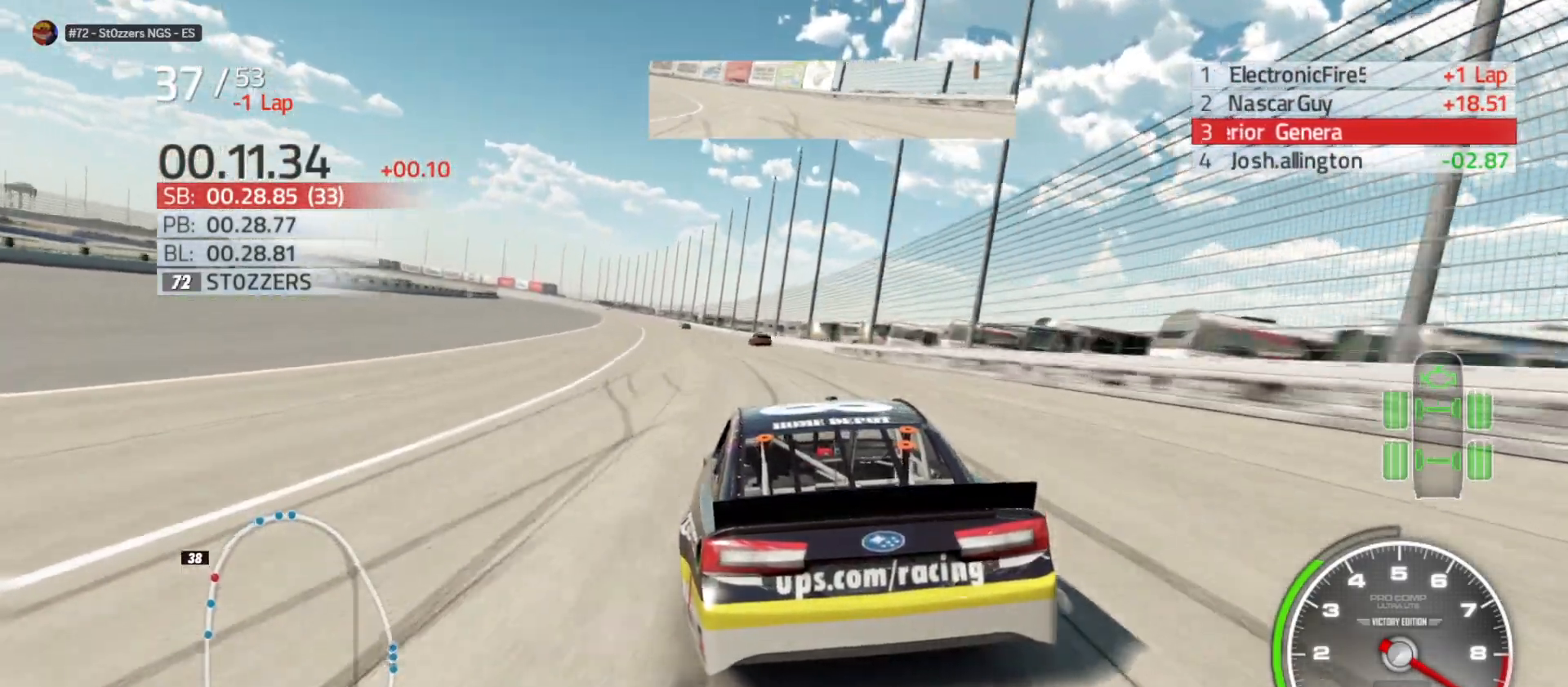
{"buttons": ["R2"], "left_stick": "left", "right_stick": "center", "events": [[183, "left_stick", "center"], [317, "left_stick", "left"]]}
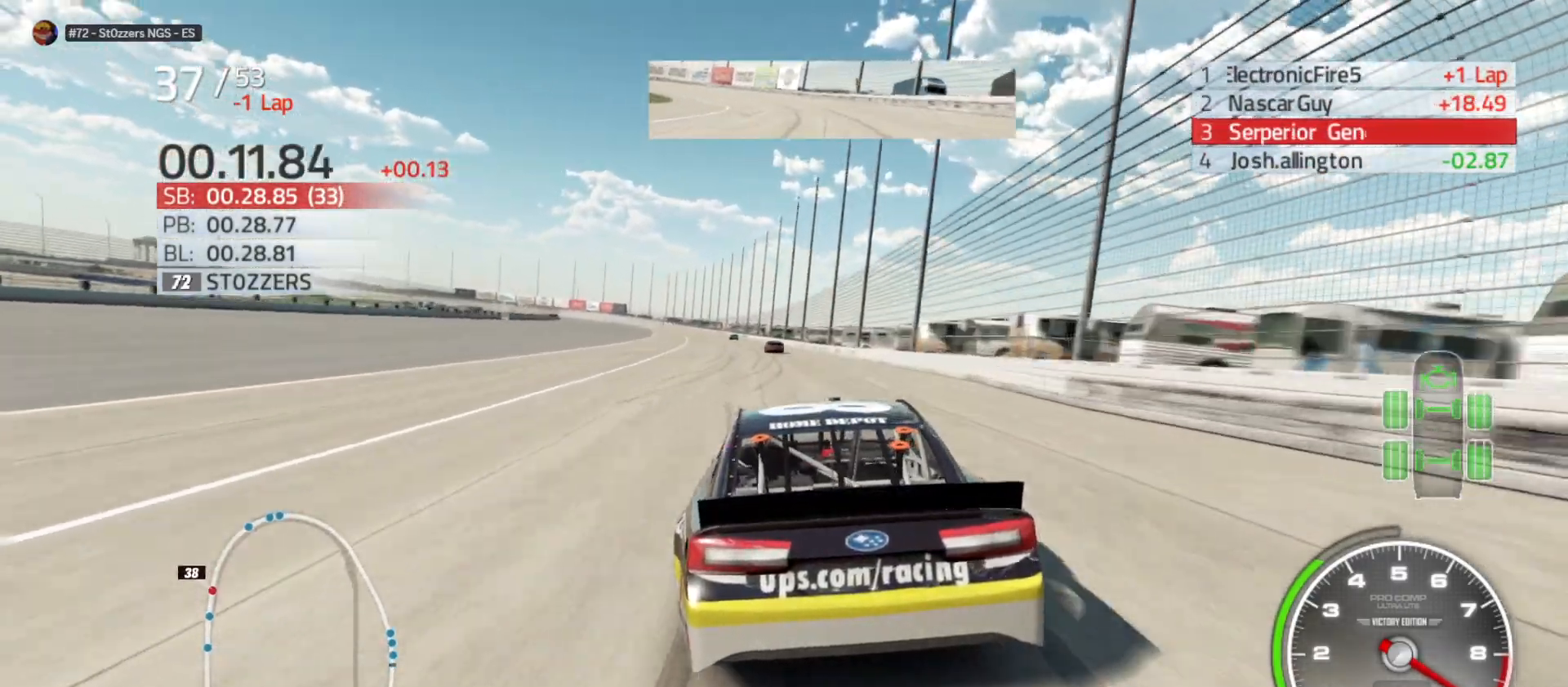
{"buttons": ["R2"], "left_stick": "left", "right_stick": "center", "events": [[33, "left_stick", "center"], [200, "left_stick", "left"], [333, "left_stick", "center"], [483, "left_stick", "left"]]}
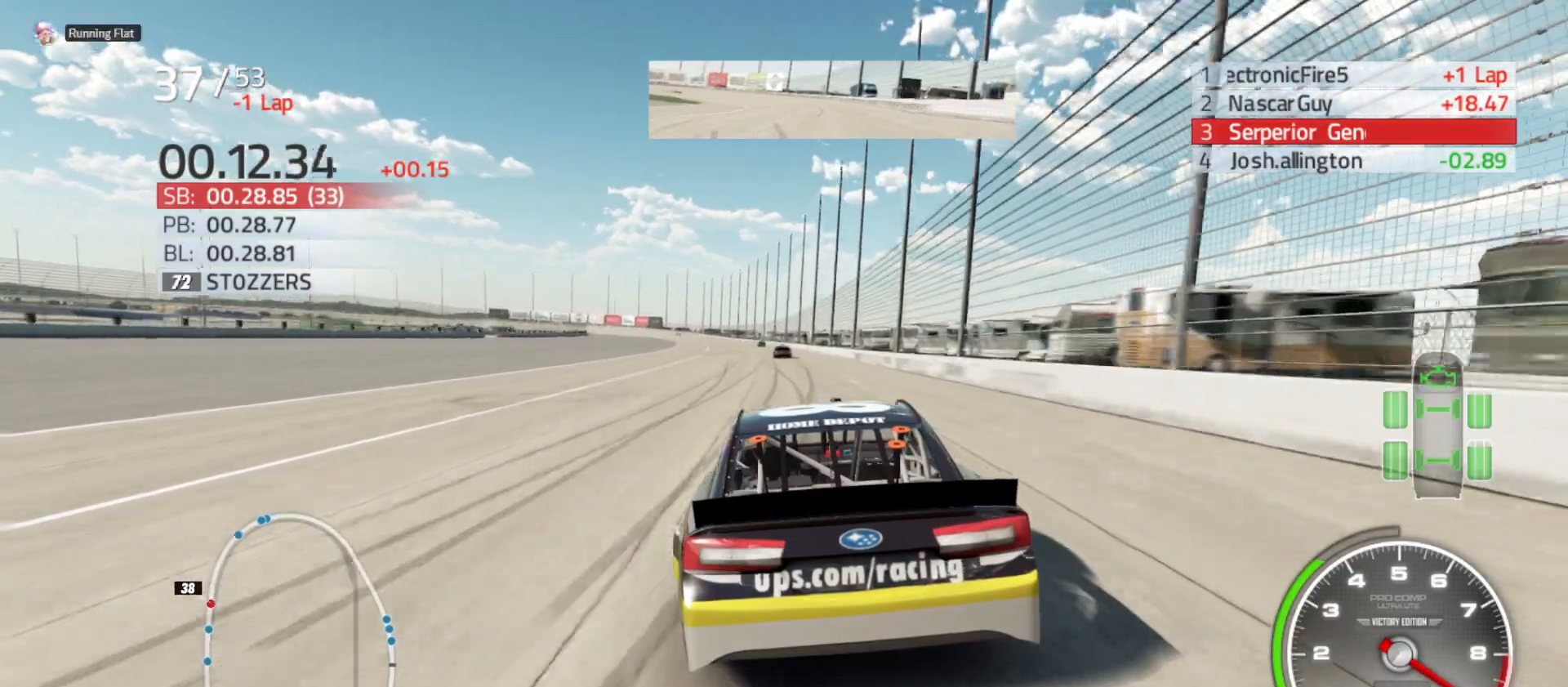
{"buttons": ["R2"], "left_stick": "left", "right_stick": "center", "events": [[150, "left_stick", "center"], [350, "left_stick", "left"]]}
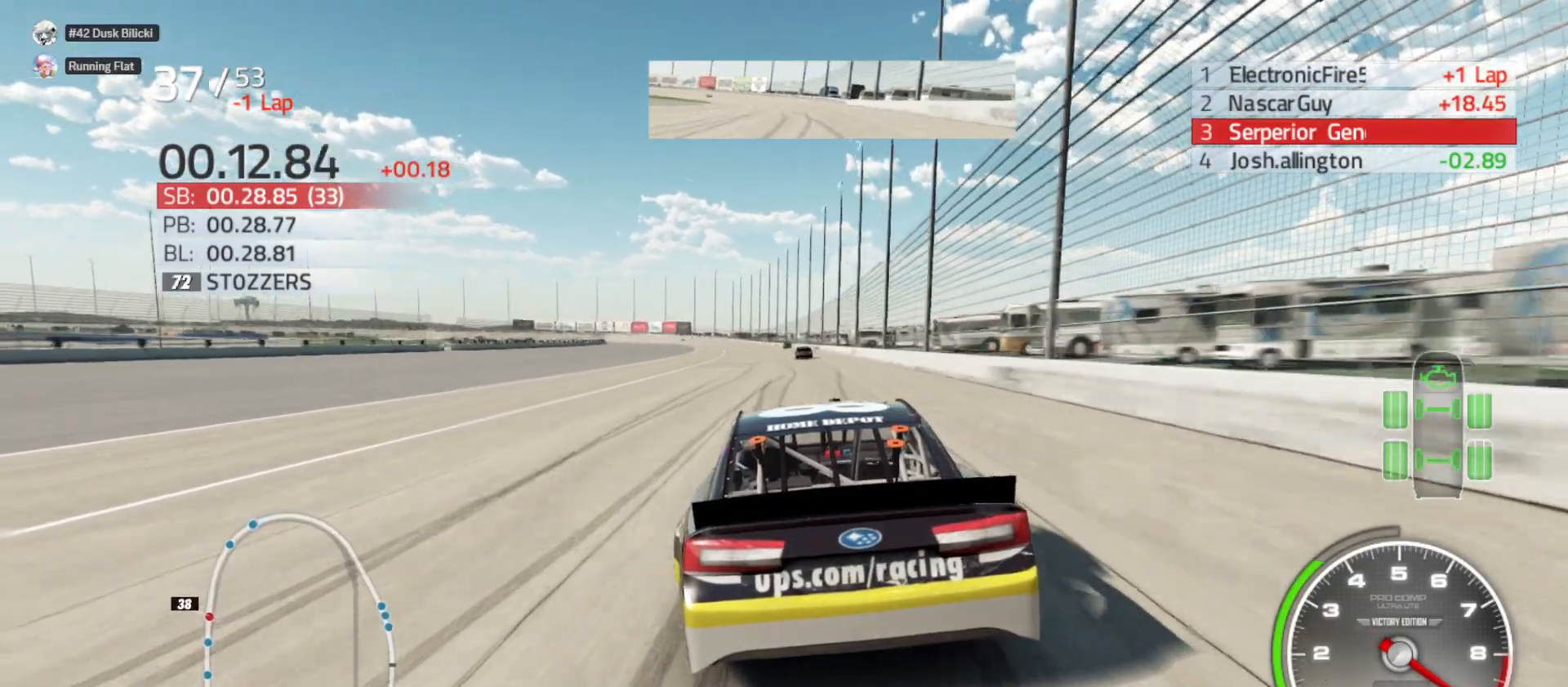
{"buttons": ["R2"], "left_stick": "center", "right_stick": "center", "events": [[17, "left_stick", "center"], [283, "left_stick", "left"], [433, "left_stick", "center"]]}
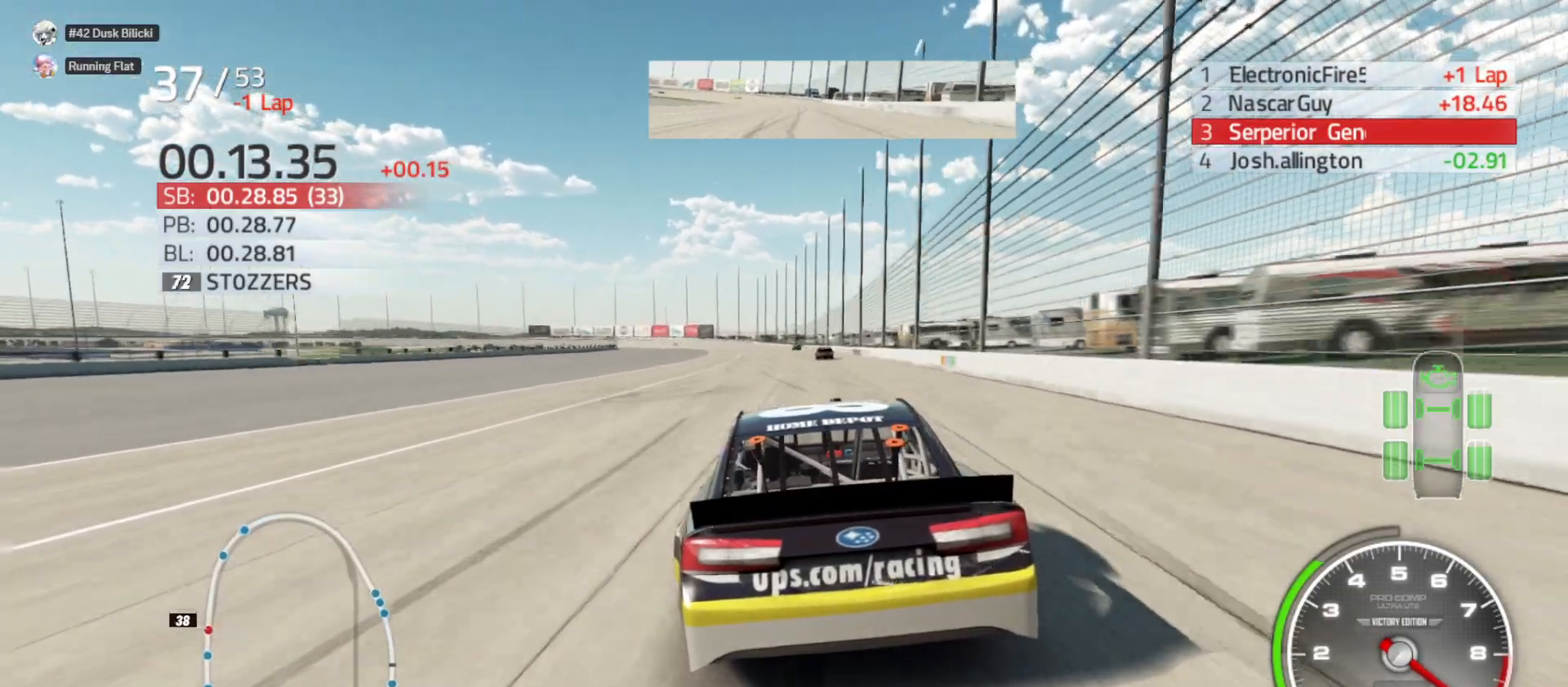
{"buttons": ["R2"], "left_stick": "center", "right_stick": "center", "events": [[133, "left_stick", "right"], [267, "left_stick", "center"]]}
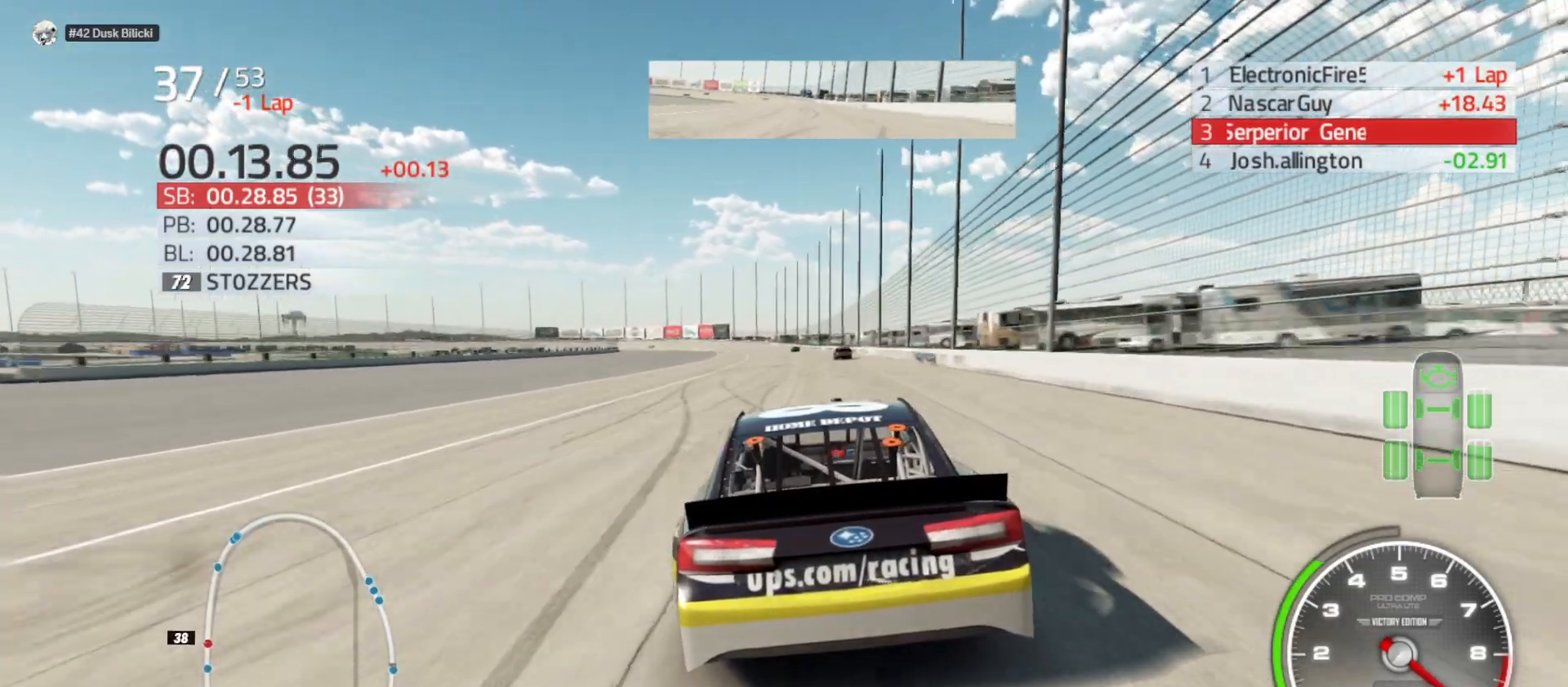
{"buttons": ["R2"], "left_stick": "center", "right_stick": "center", "events": []}
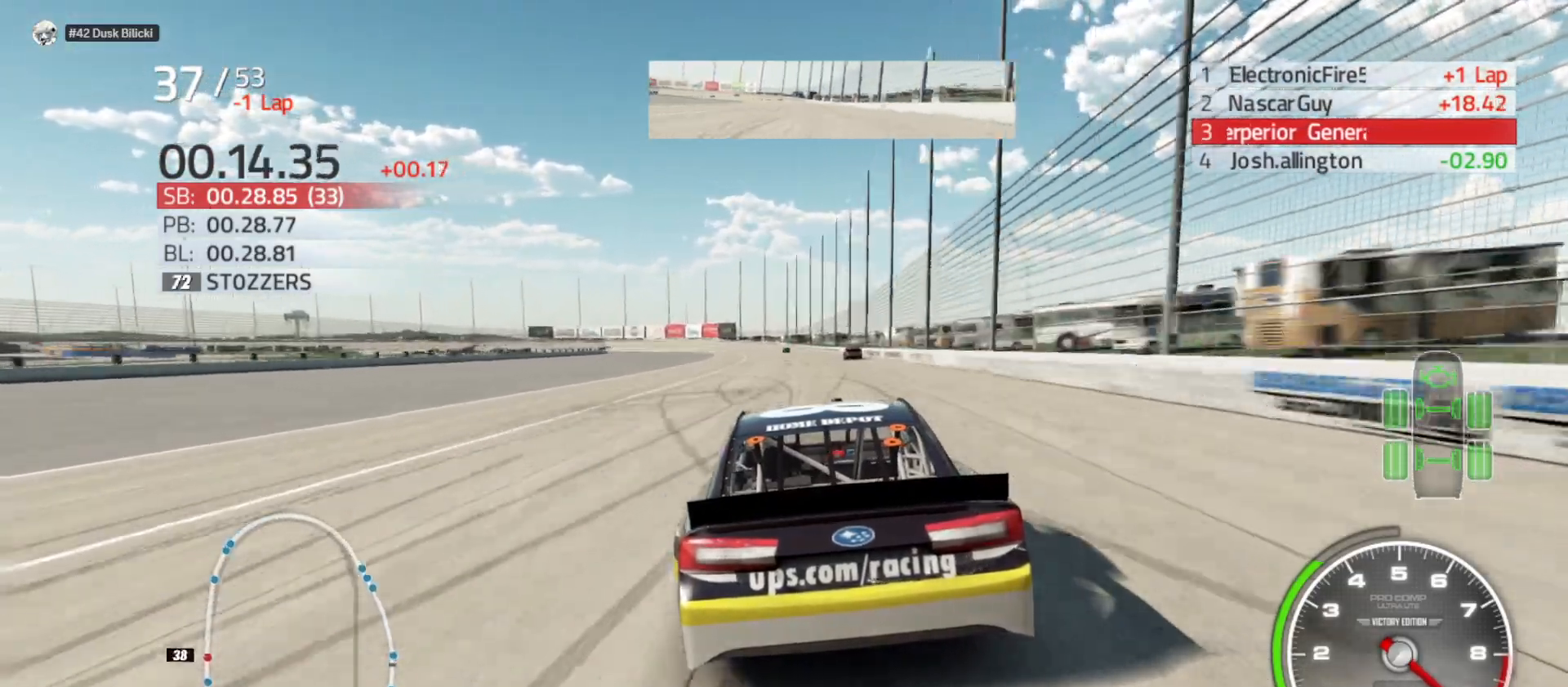
{"buttons": ["R2"], "left_stick": "center", "right_stick": "center", "events": [[350, "left_stick", "right"], [467, "left_stick", "center"]]}
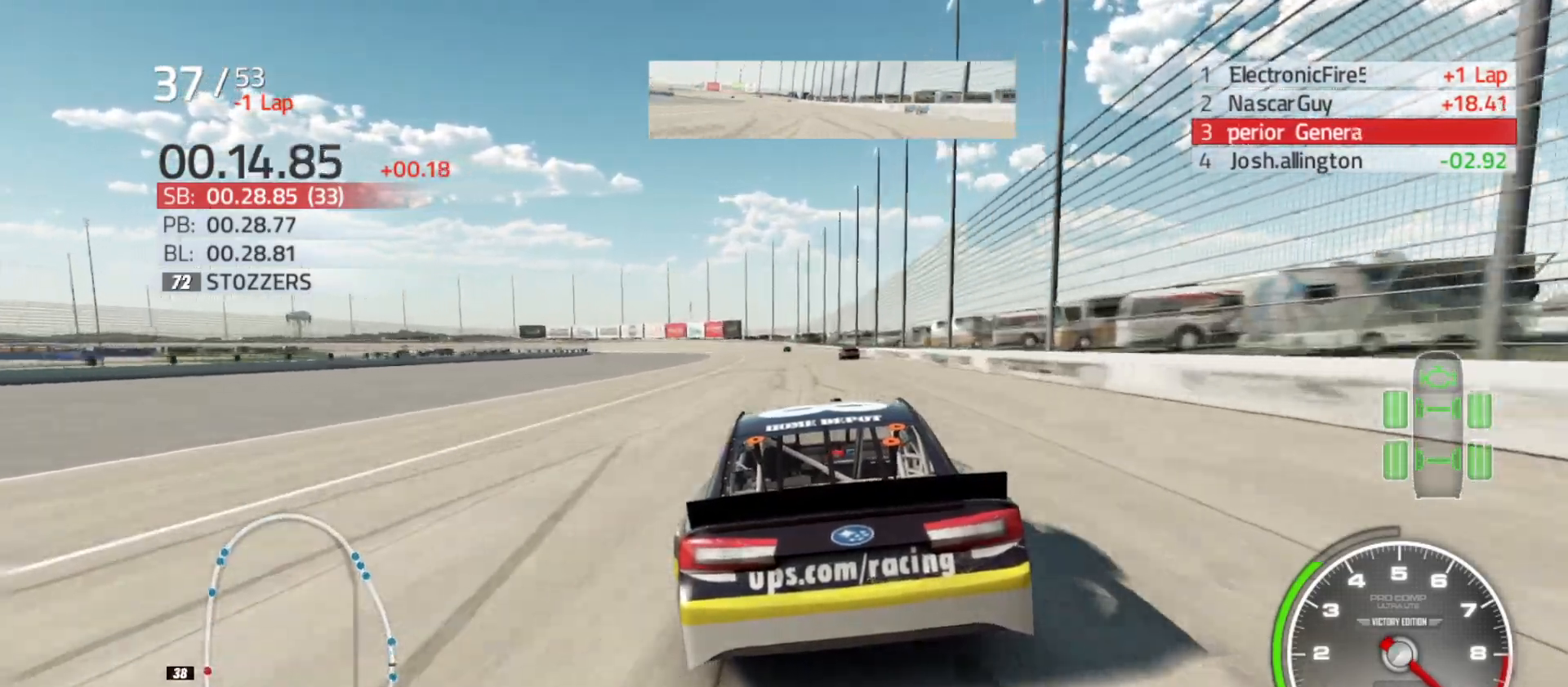
{"buttons": ["R2"], "left_stick": "center", "right_stick": "center", "events": [[183, "left_stick", "right"], [317, "left_stick", "center"]]}
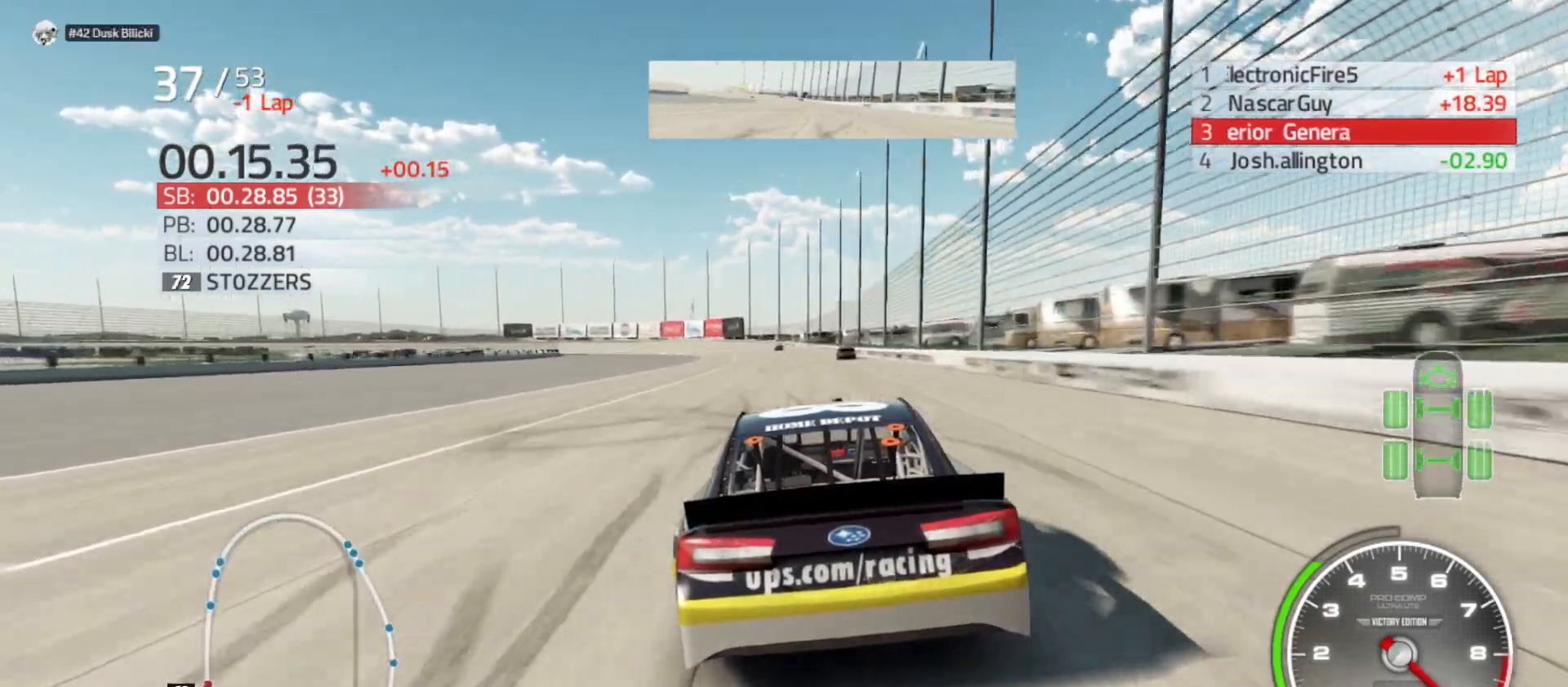
{"buttons": ["R2"], "left_stick": "center", "right_stick": "center", "events": [[50, "left_stick", "right"], [233, "left_stick", "center"]]}
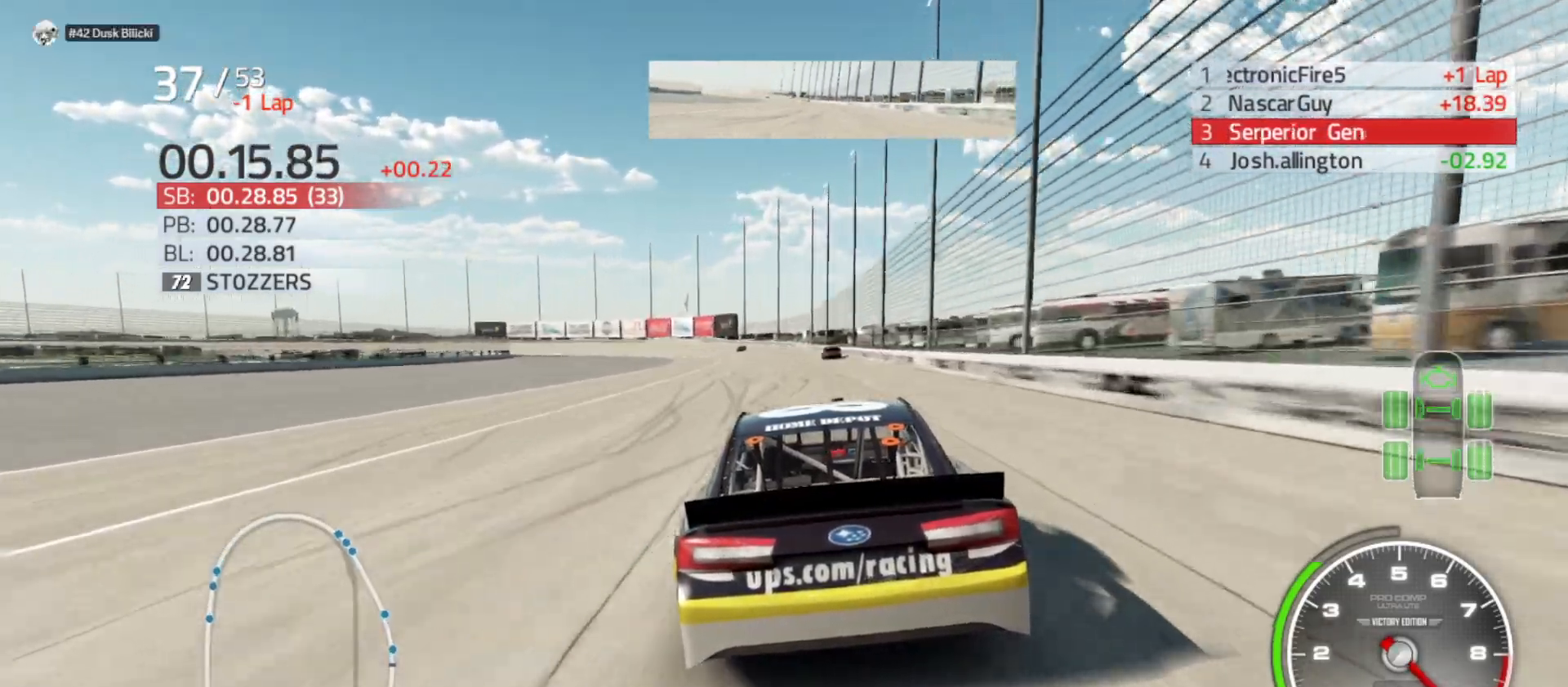
{"buttons": ["R2"], "left_stick": "left", "right_stick": "center", "events": [[500, "left_stick", "left"]]}
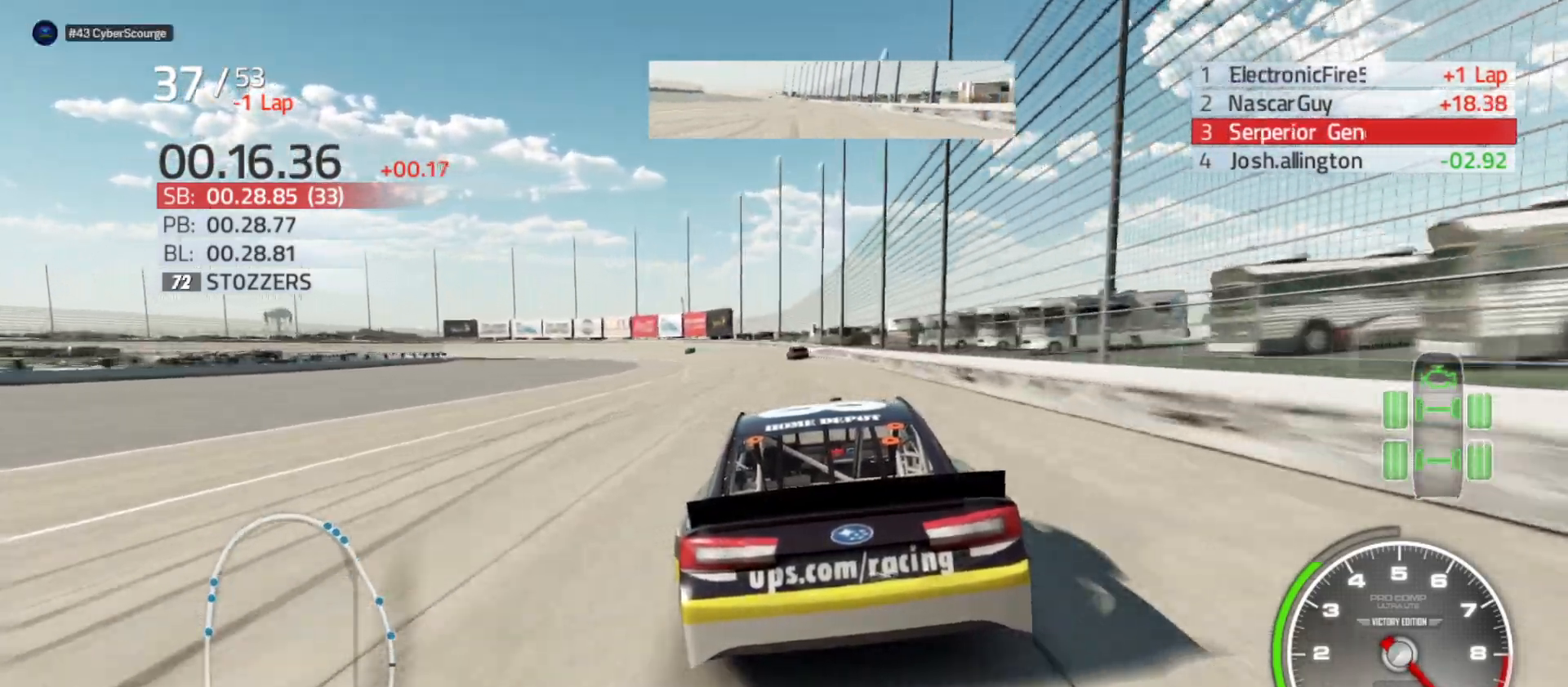
{"buttons": ["R2"], "left_stick": "left", "right_stick": "center", "events": [[233, "left_stick", "center"], [300, "left_stick", "left"]]}
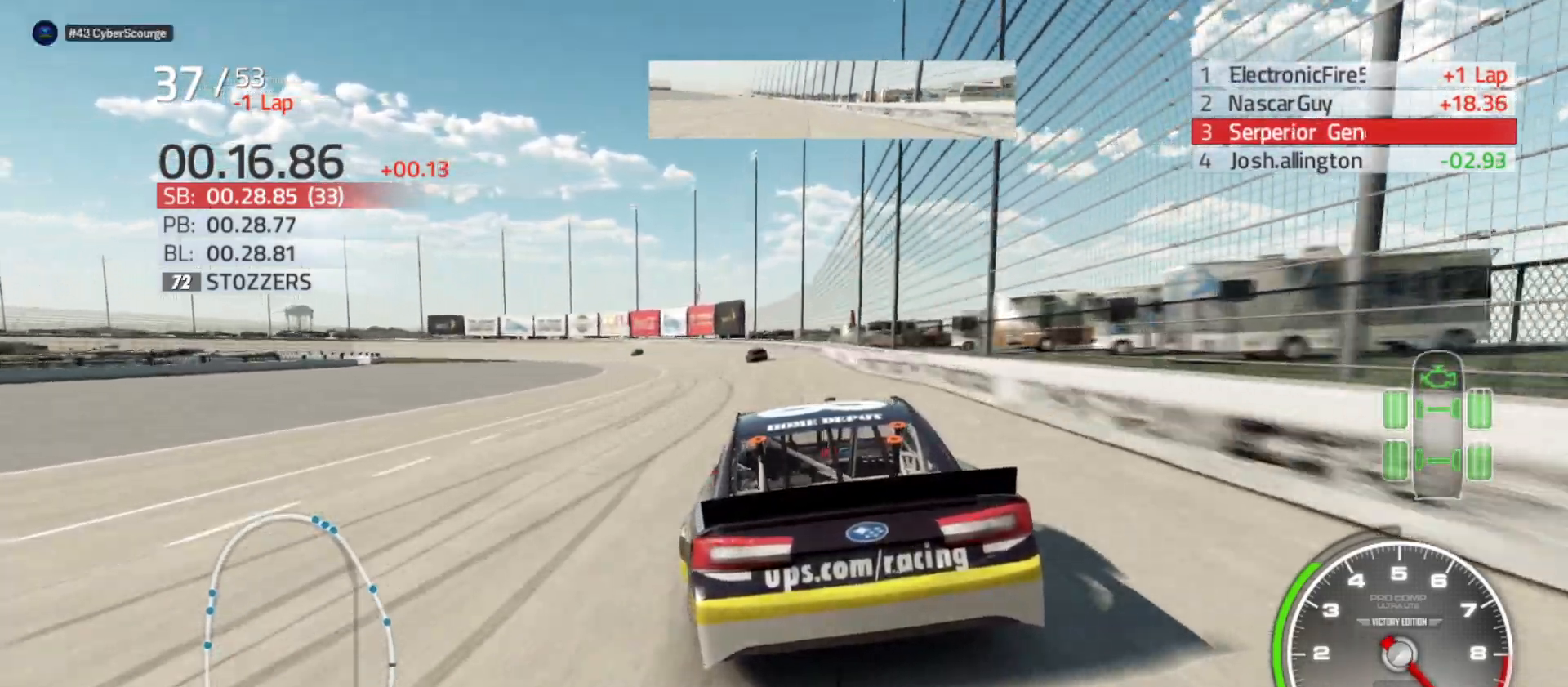
{"buttons": ["R2"], "left_stick": "left", "right_stick": "center", "events": []}
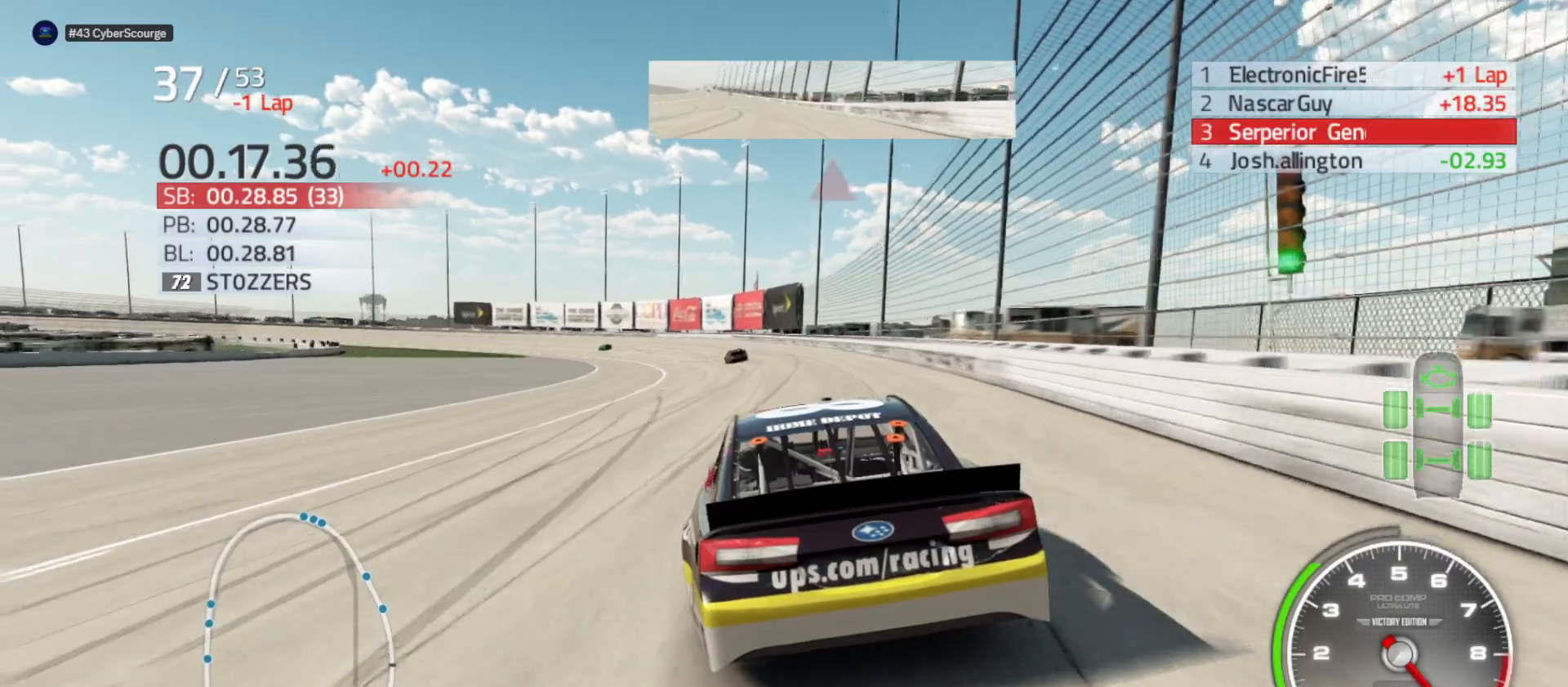
{"buttons": ["R2"], "left_stick": "left", "right_stick": "center", "events": []}
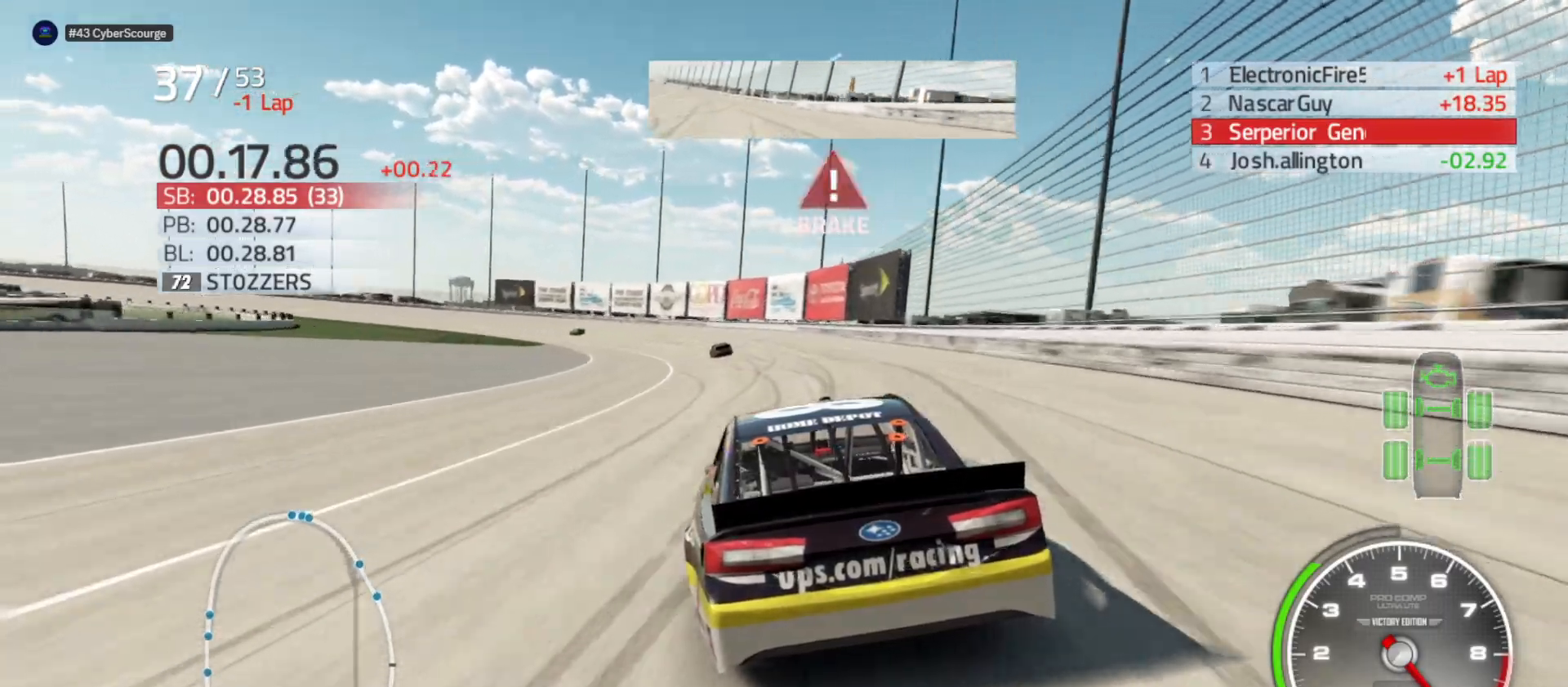
{"buttons": [], "left_stick": "left", "right_stick": "center", "events": [[150, "R2", "up"]]}
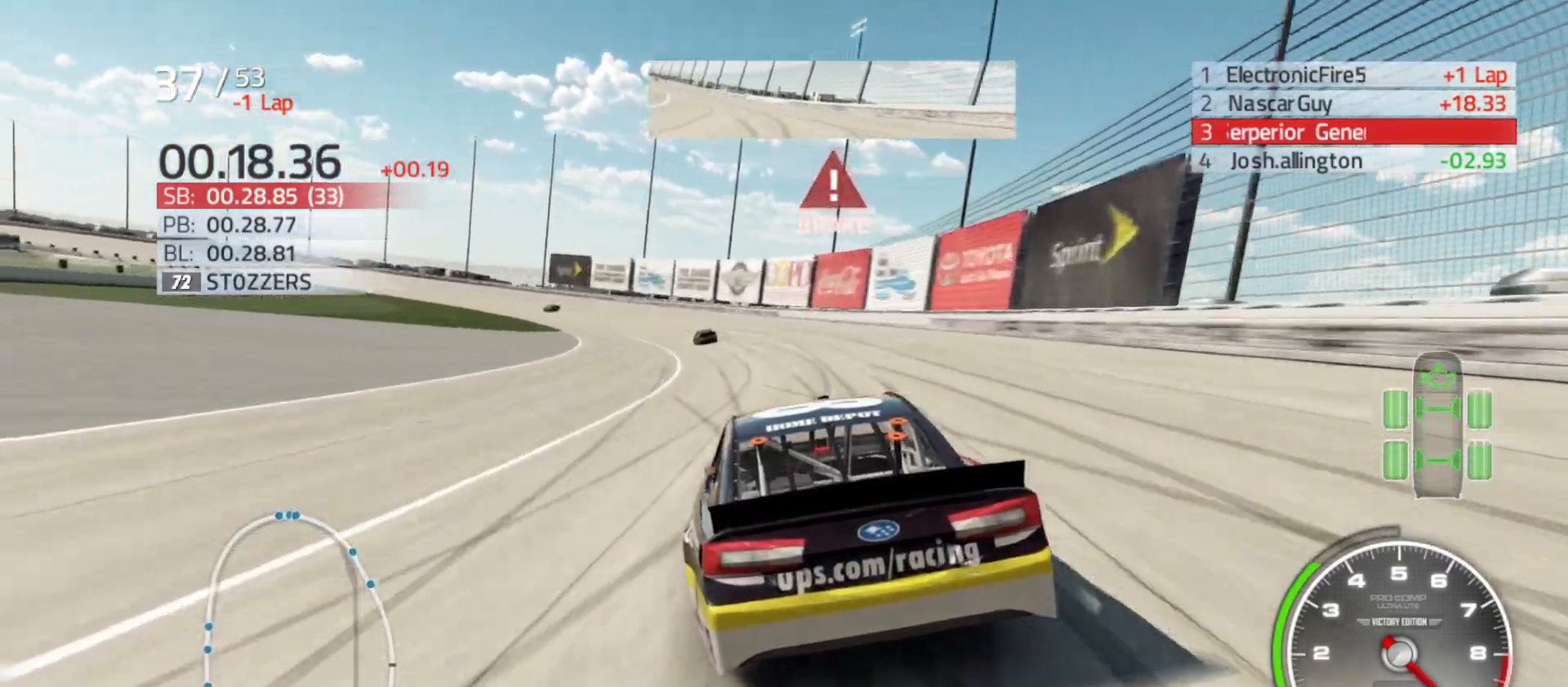
{"buttons": [], "left_stick": "left", "right_stick": "center", "events": []}
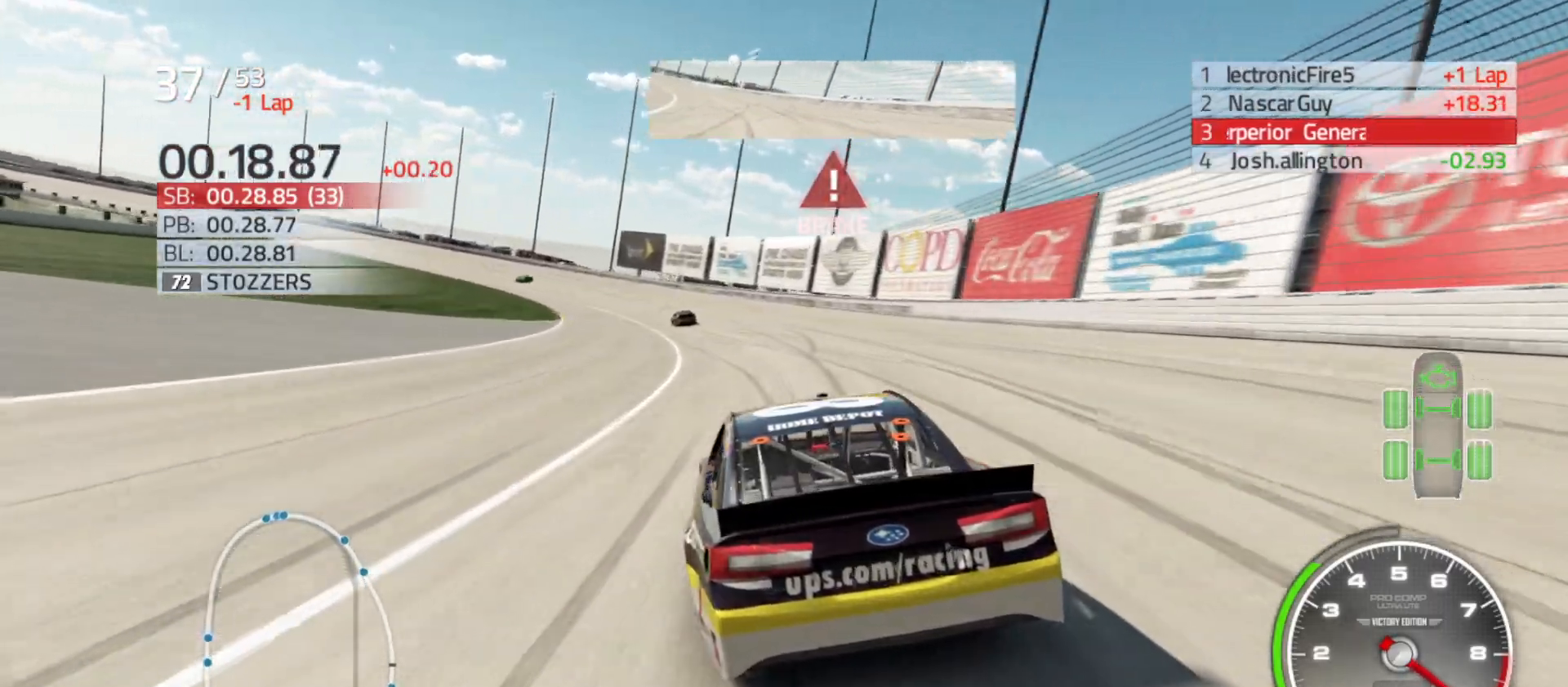
{"buttons": [], "left_stick": "left", "right_stick": "center", "events": []}